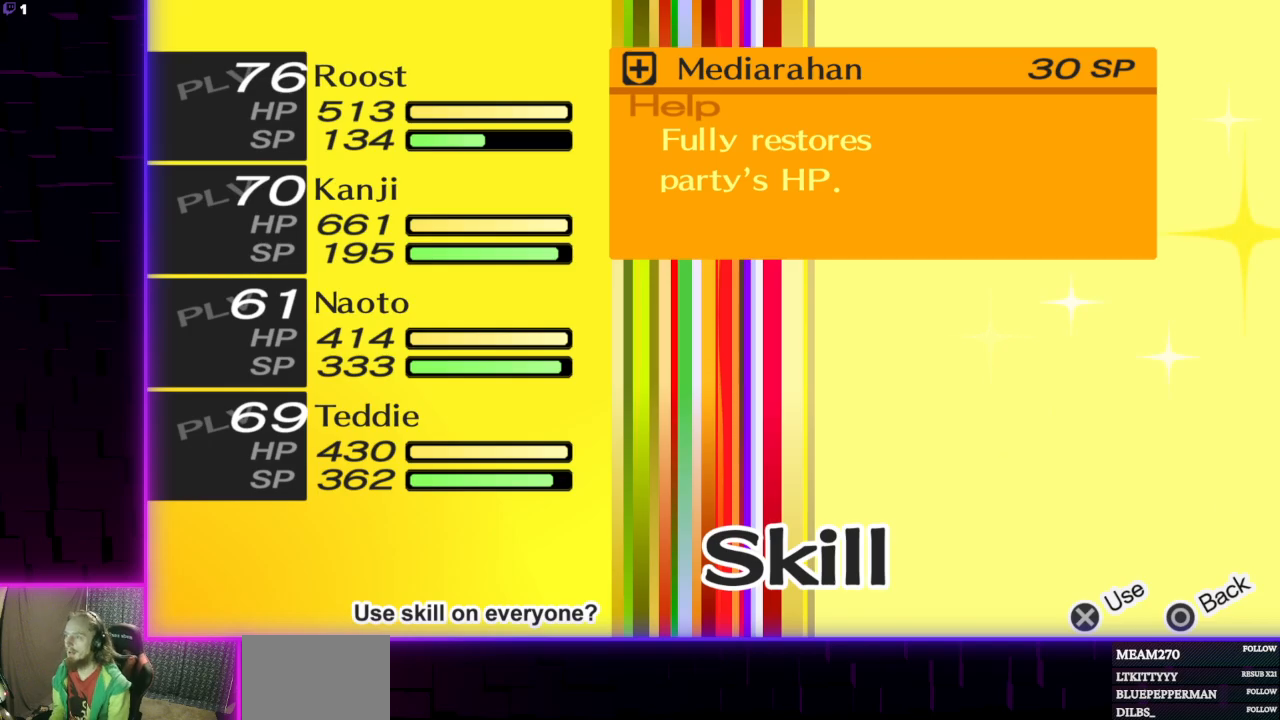
Gameplay with a controller (Xbox layout); each line is a JSON object with the inputs held at the frame after it. "events" lists button and stick changes between this image and that frame as [ms after this image, input, new state], when the widget could be followed in between.
{"buttons": [], "left_stick": "center", "right_stick": "center", "events": [[100, "B", "up"]]}
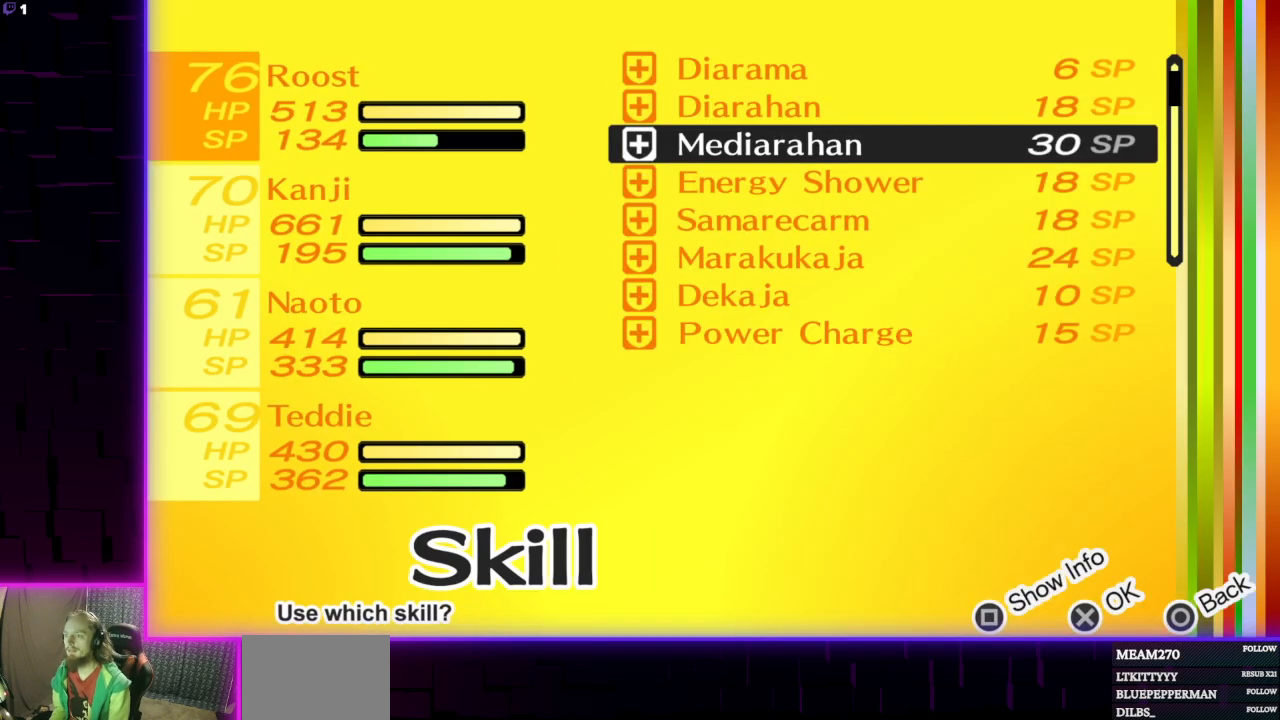
{"buttons": [], "left_stick": "center", "right_stick": "center", "events": [[334, "B", "down"], [468, "B", "up"]]}
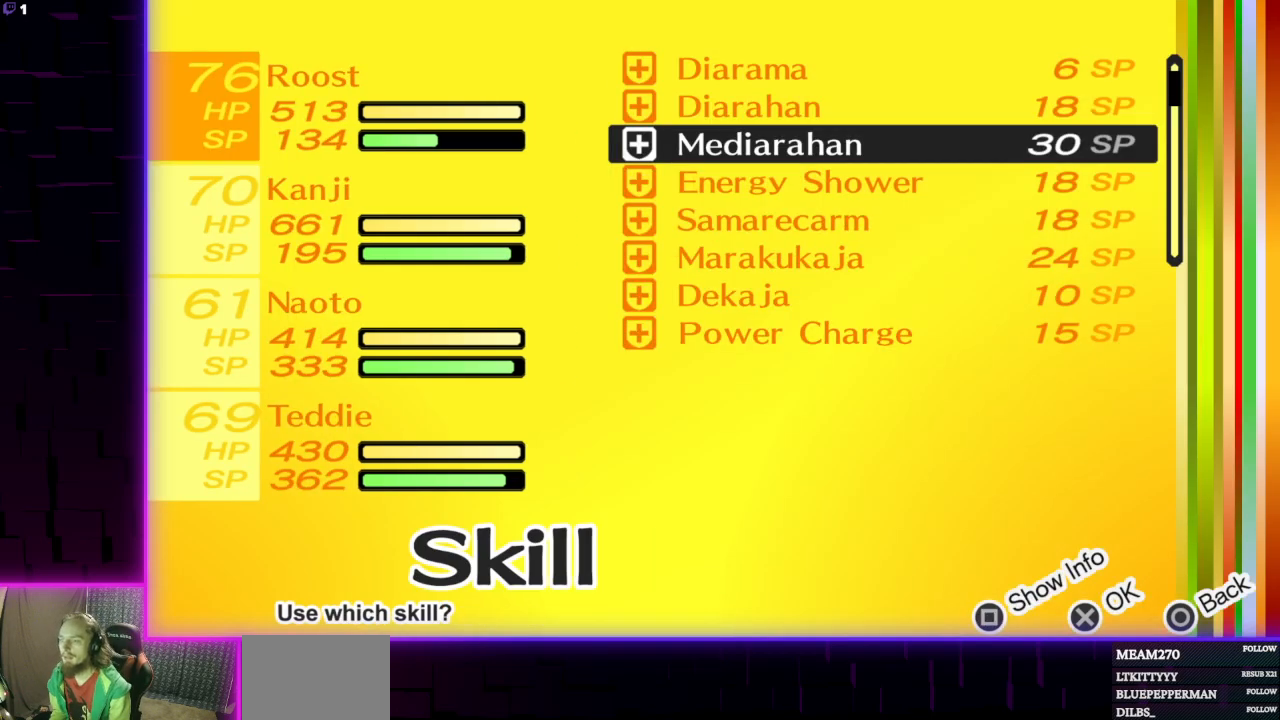
{"buttons": [], "left_stick": "center", "right_stick": "center", "events": [[367, "B", "down"], [467, "B", "up"]]}
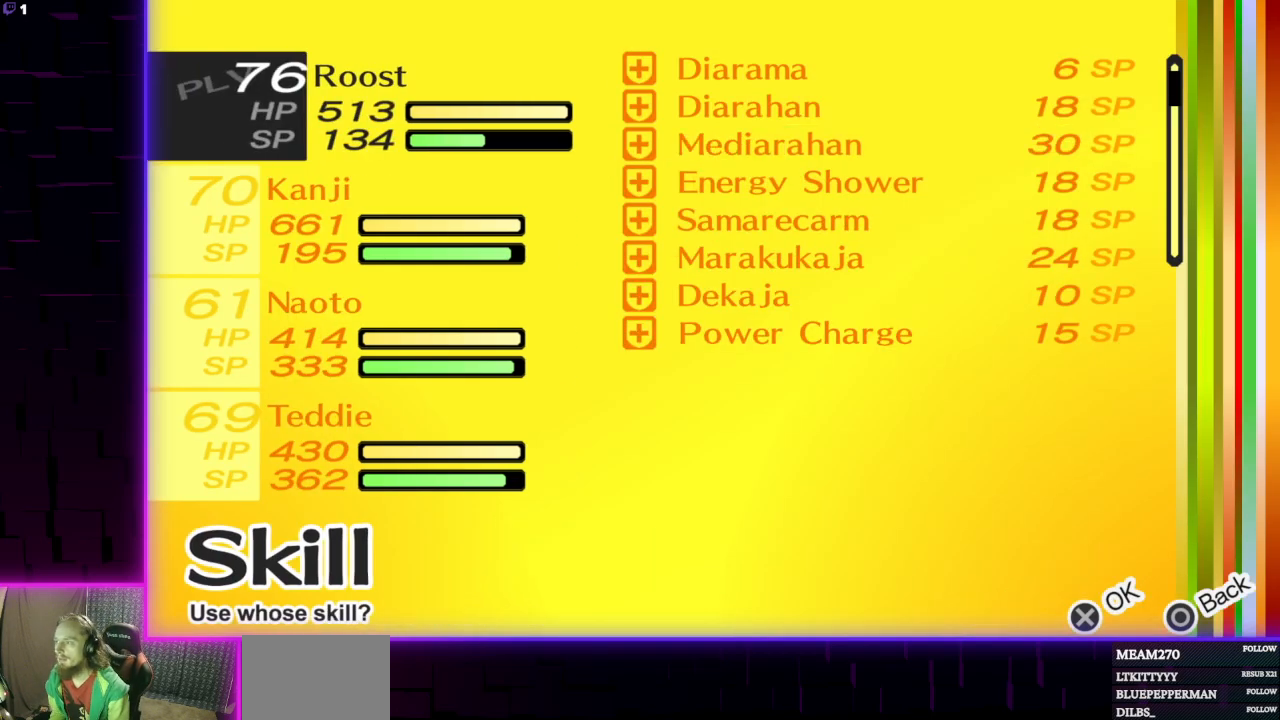
{"buttons": [], "left_stick": "center", "right_stick": "center", "events": []}
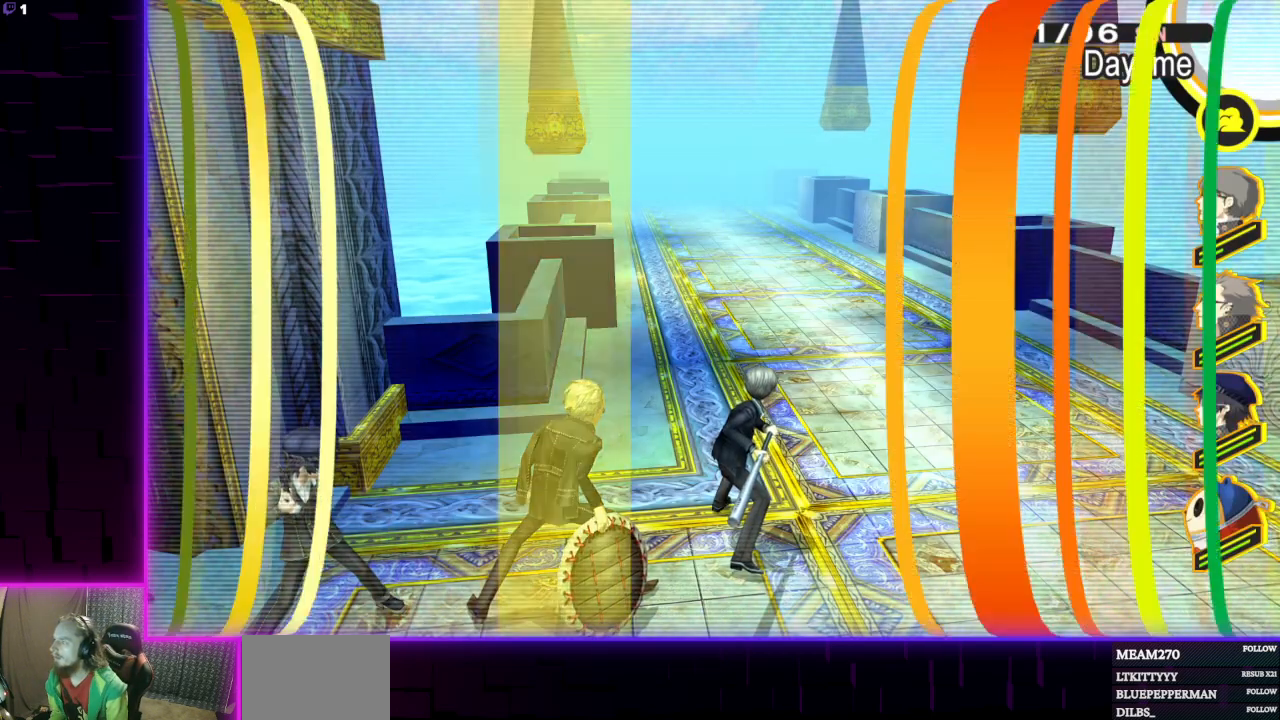
{"buttons": ["DPAD_DOWN"], "left_stick": "center", "right_stick": "center", "events": [[400, "DPAD_DOWN", "down"]]}
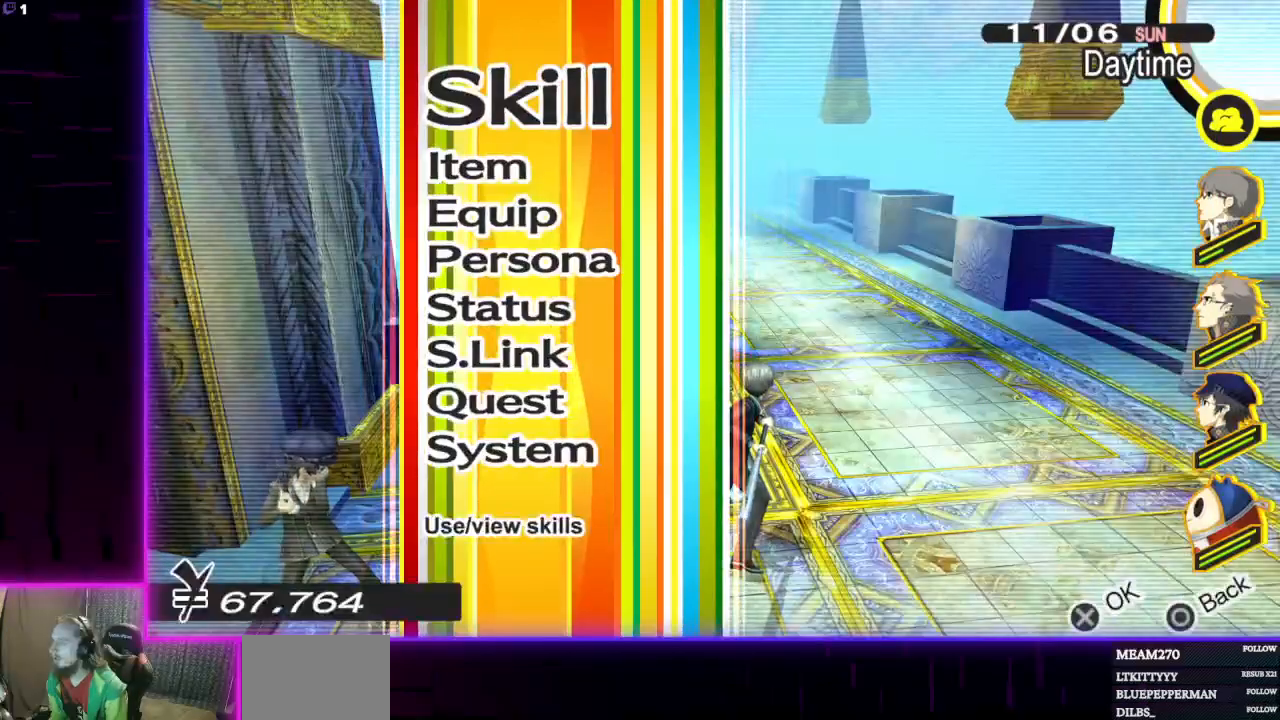
{"buttons": [], "left_stick": "center", "right_stick": "center", "events": [[34, "DPAD_DOWN", "up"], [101, "DPAD_DOWN", "down"], [201, "DPAD_DOWN", "up"], [234, "DPAD_DOWN", "down"], [334, "DPAD_DOWN", "up"], [367, "A", "down"], [501, "A", "up"]]}
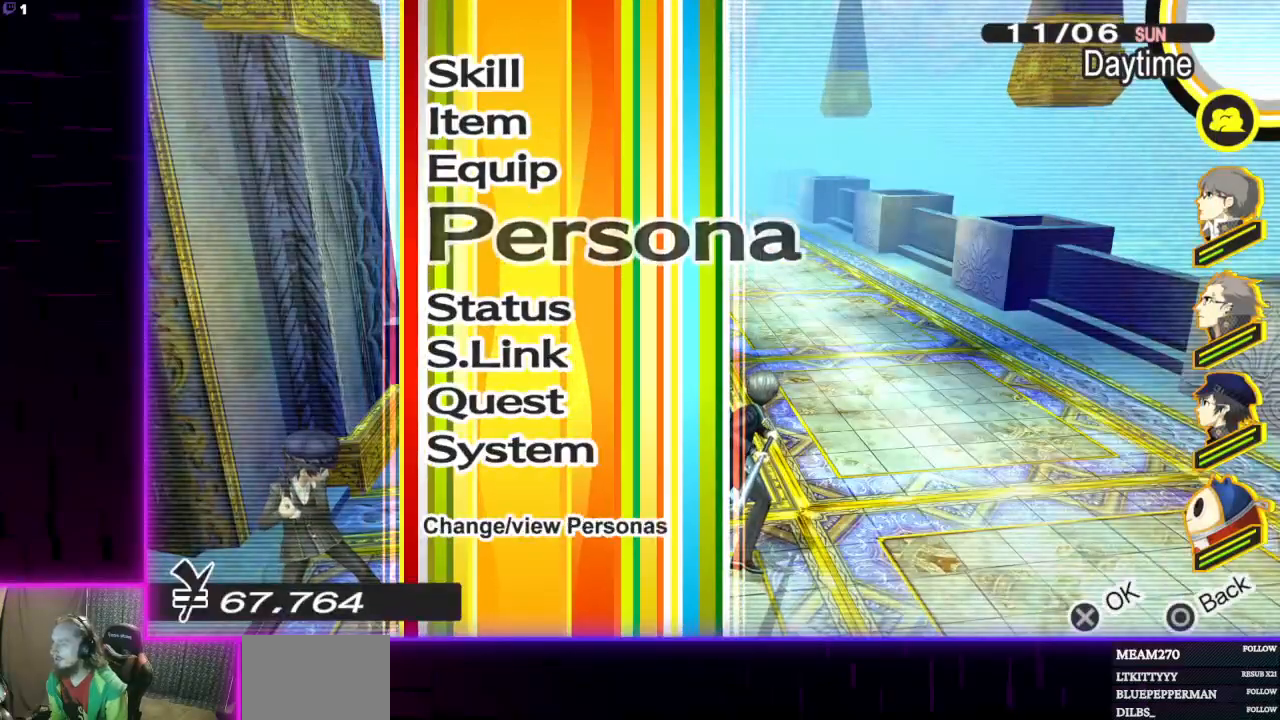
{"buttons": [], "left_stick": "center", "right_stick": "center", "events": []}
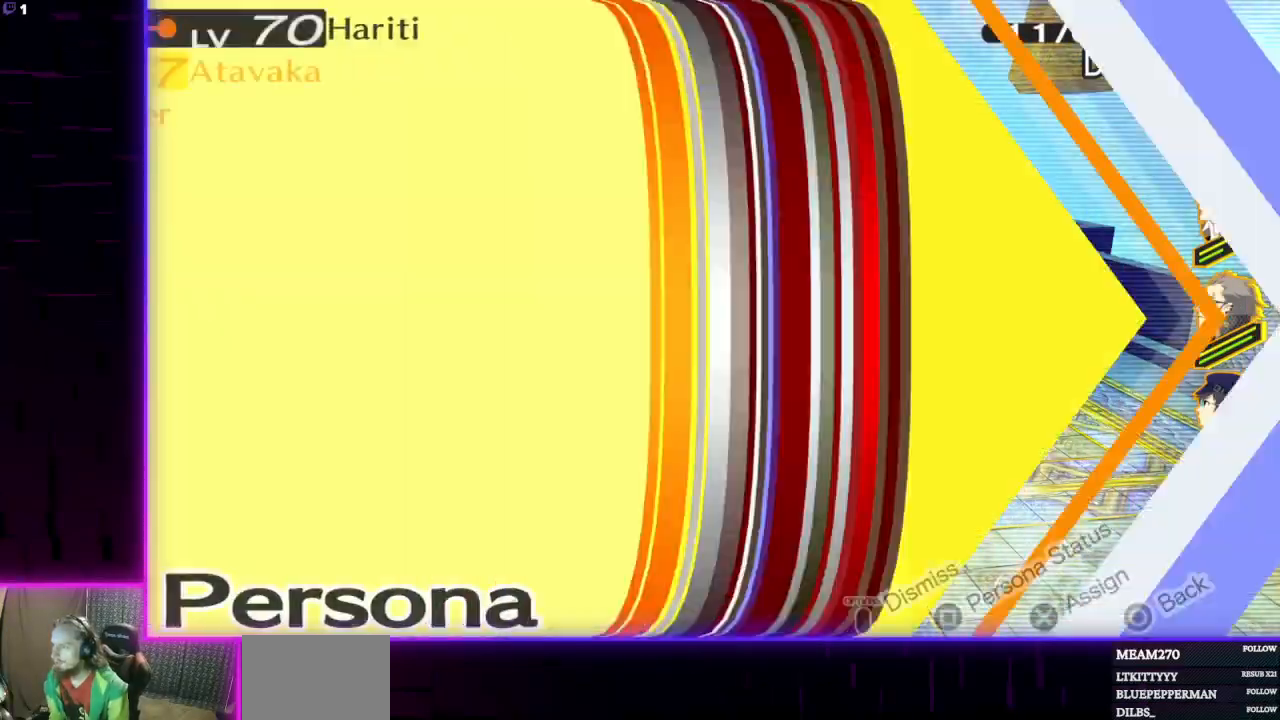
{"buttons": ["DPAD_DOWN"], "left_stick": "center", "right_stick": "center", "events": [[67, "DPAD_DOWN", "down"], [167, "DPAD_DOWN", "up"], [501, "DPAD_DOWN", "down"]]}
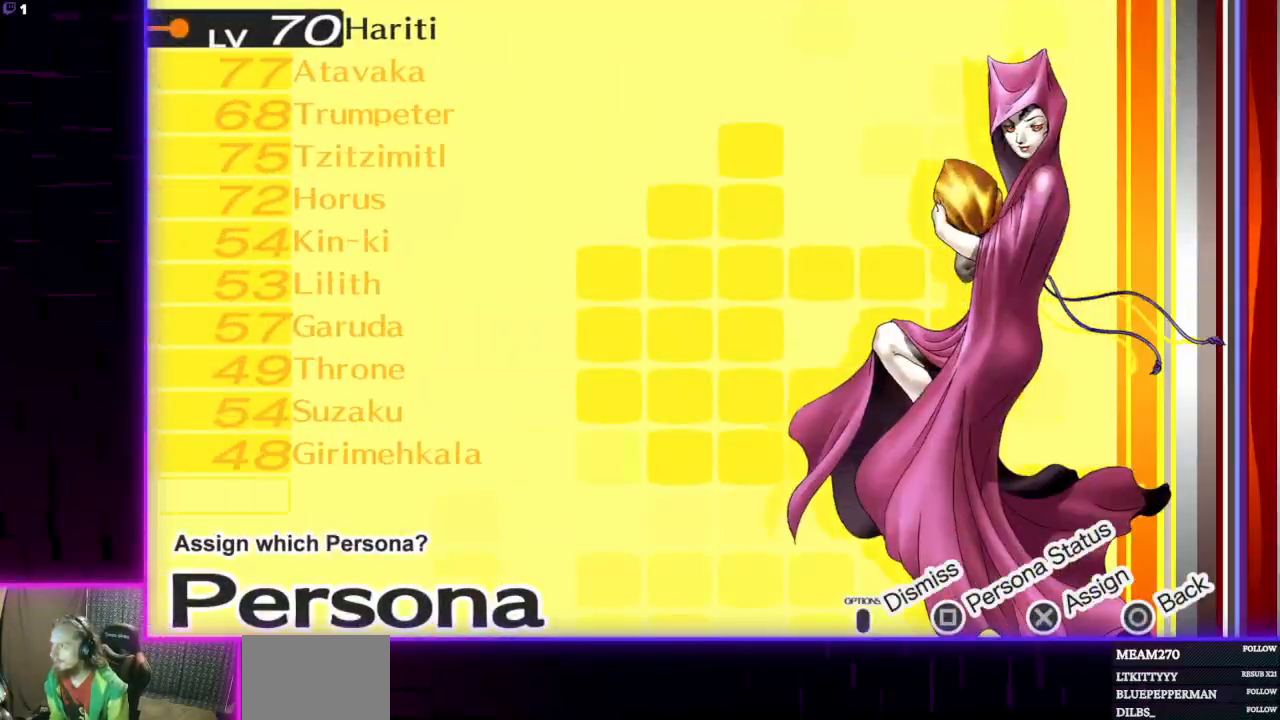
{"buttons": [], "left_stick": "center", "right_stick": "center", "events": [[100, "DPAD_DOWN", "up"], [233, "X", "down"], [367, "X", "up"]]}
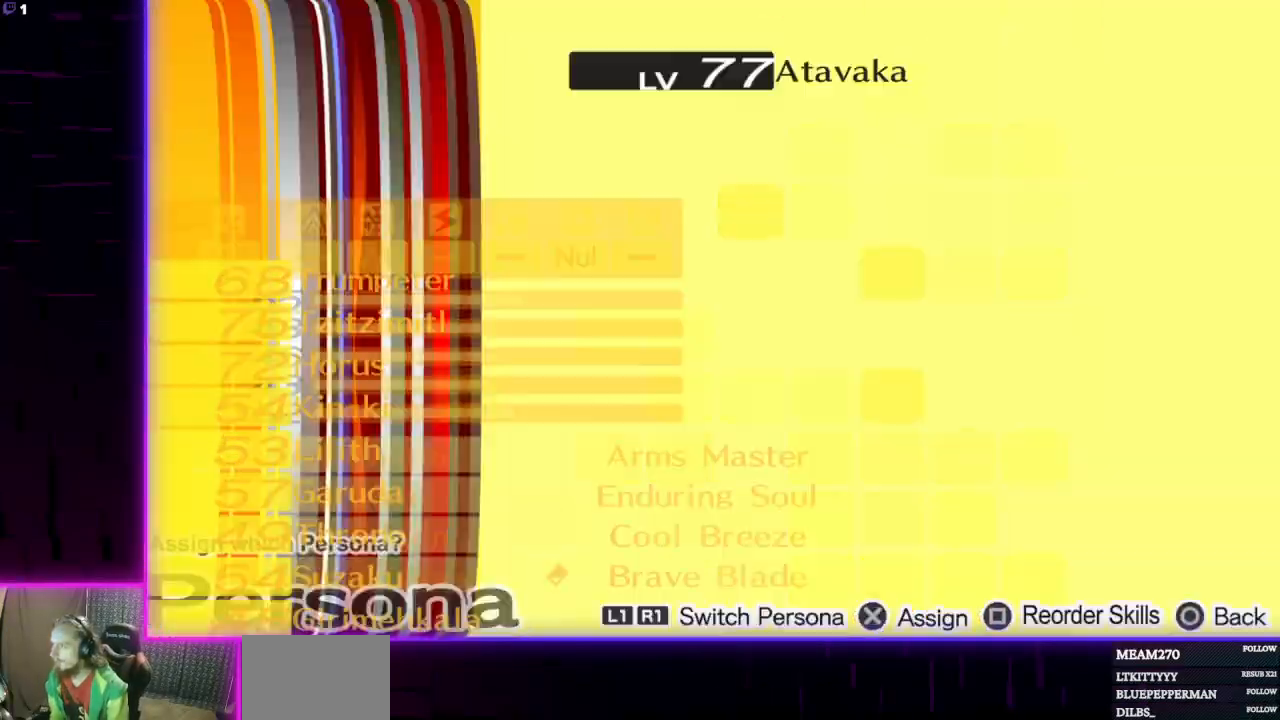
{"buttons": [], "left_stick": "center", "right_stick": "center", "events": []}
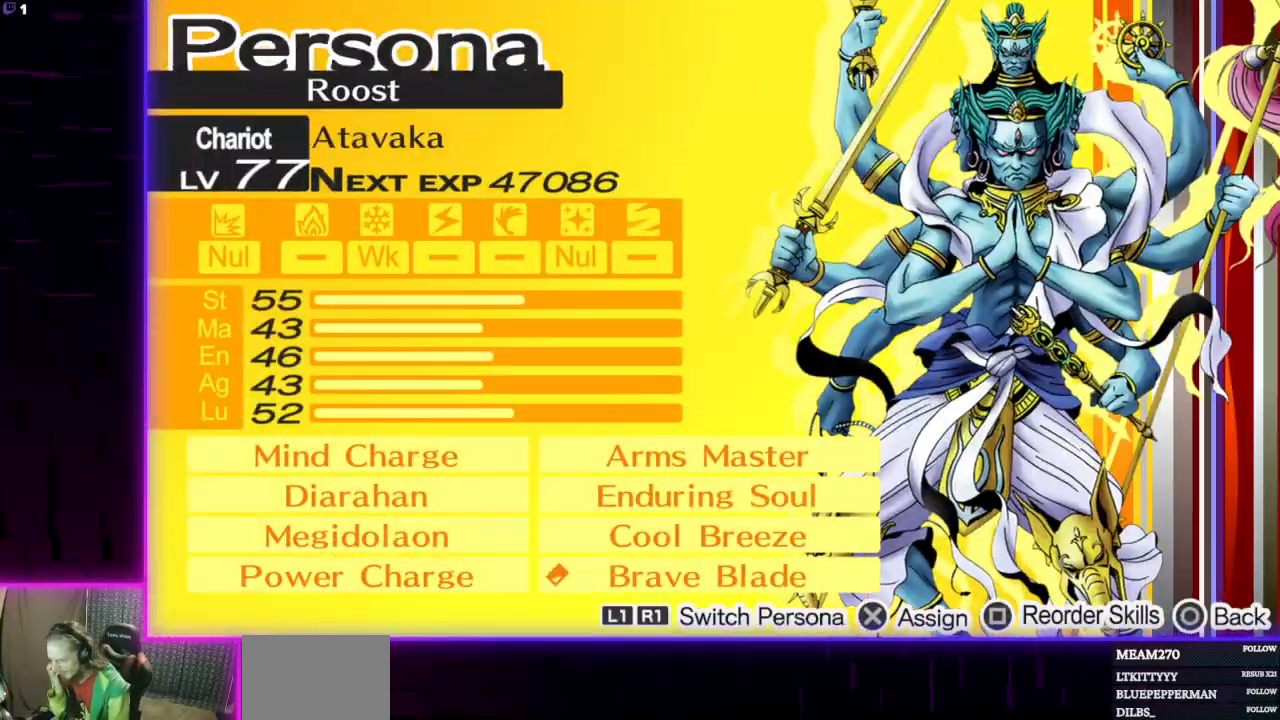
{"buttons": [], "left_stick": "center", "right_stick": "center", "events": []}
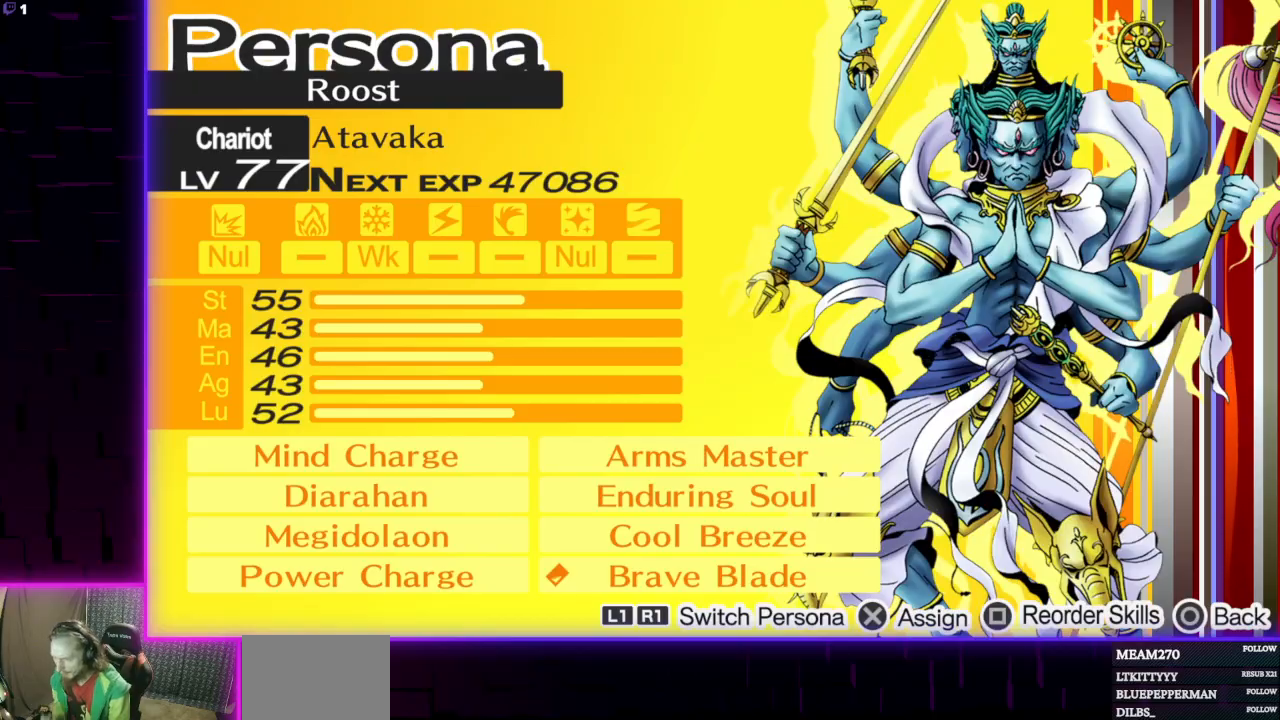
{"buttons": ["B"], "left_stick": "center", "right_stick": "center", "events": [[67, "A", "down"], [167, "A", "up"], [468, "B", "down"]]}
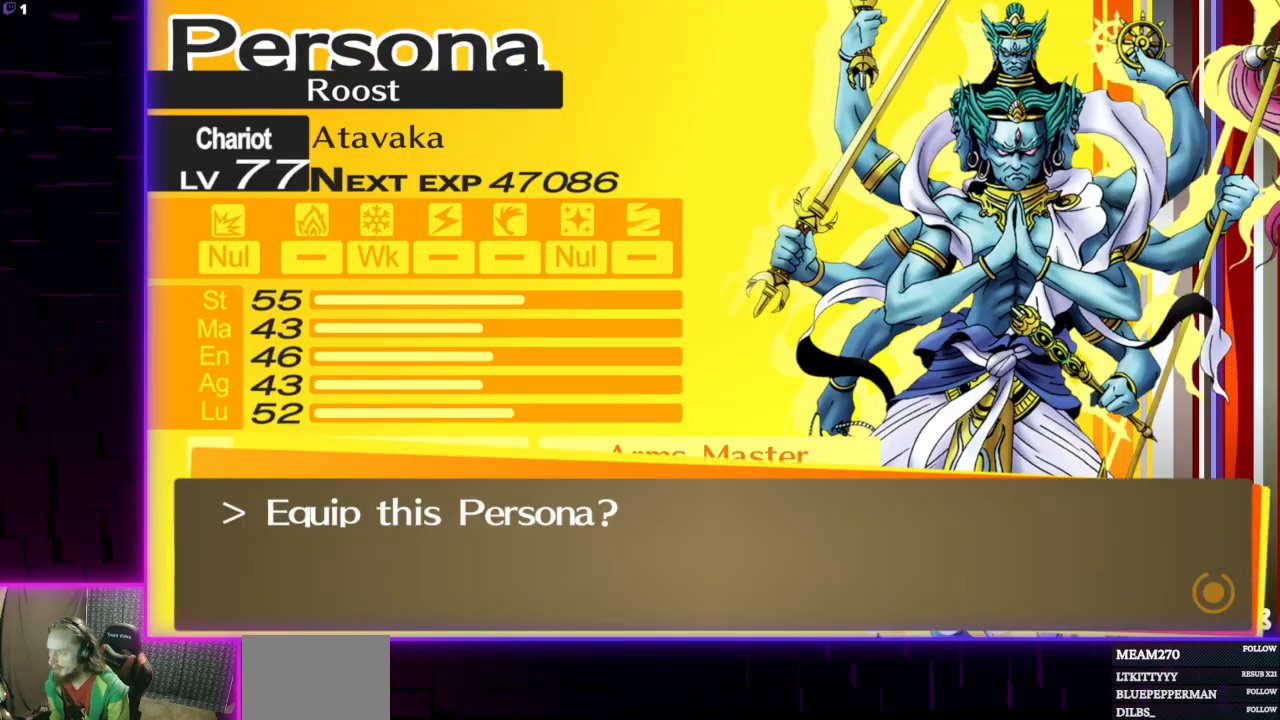
{"buttons": [], "left_stick": "center", "right_stick": "center", "events": [[33, "B", "up"], [400, "A", "down"], [434, "A", "up"]]}
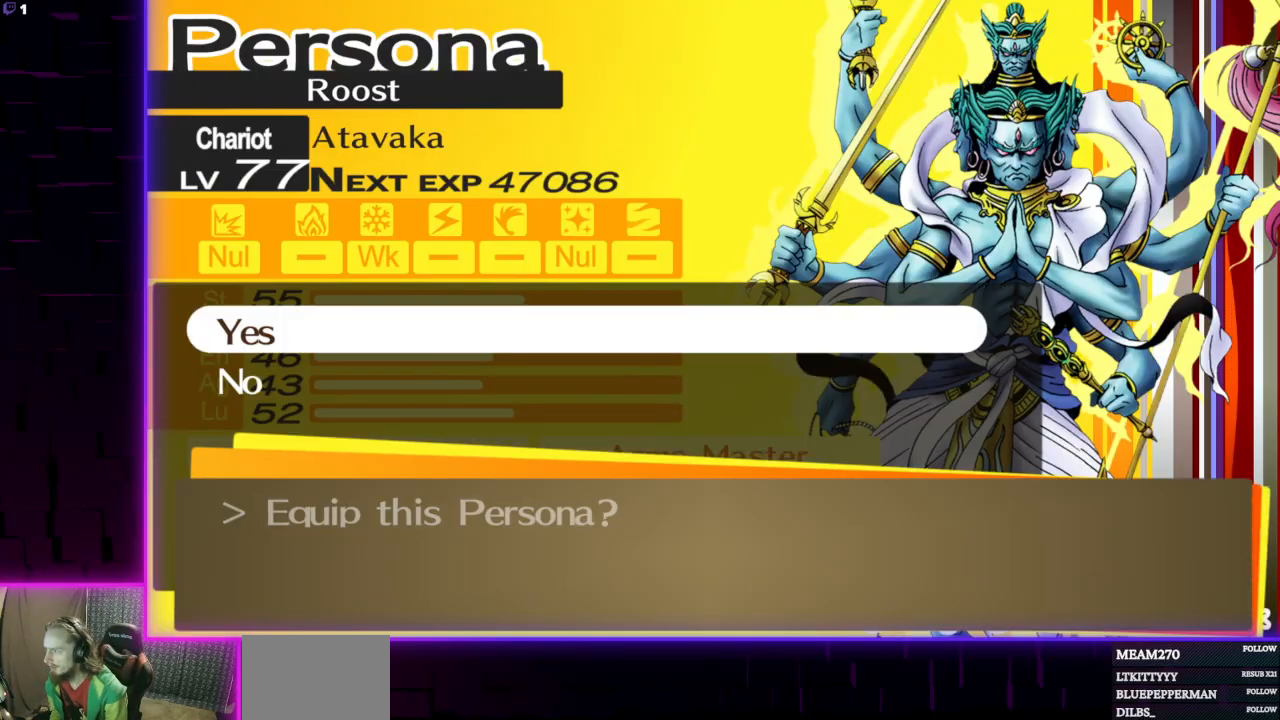
{"buttons": [], "left_stick": "center", "right_stick": "center", "events": []}
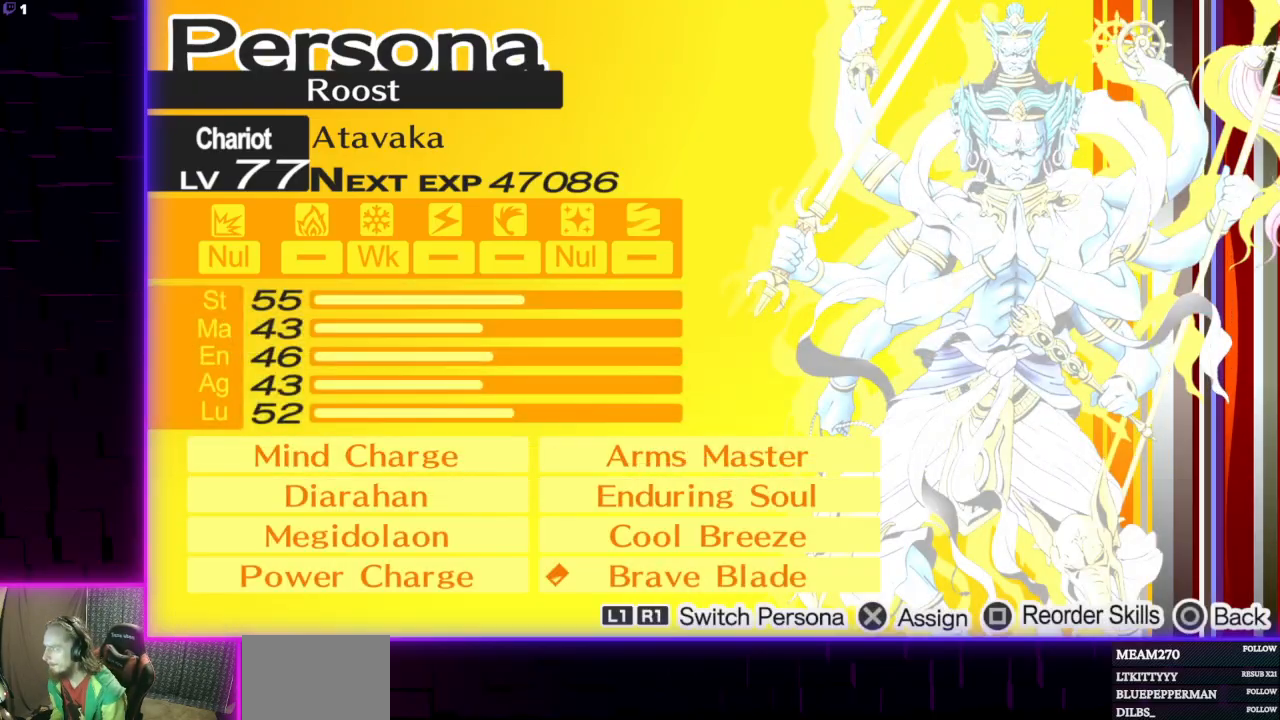
{"buttons": [], "left_stick": "center", "right_stick": "center", "events": [[100, "B", "down"], [167, "B", "up"]]}
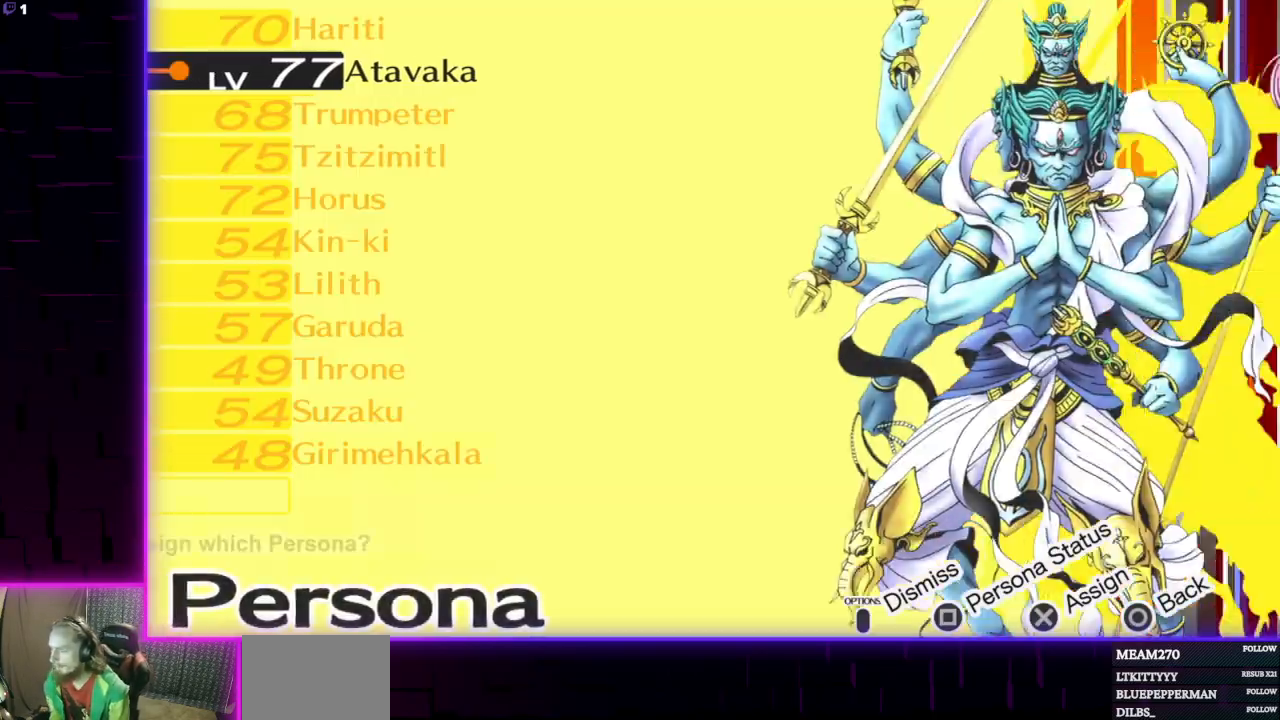
{"buttons": [], "left_stick": "center", "right_stick": "center", "events": [[67, "B", "down"], [134, "B", "up"]]}
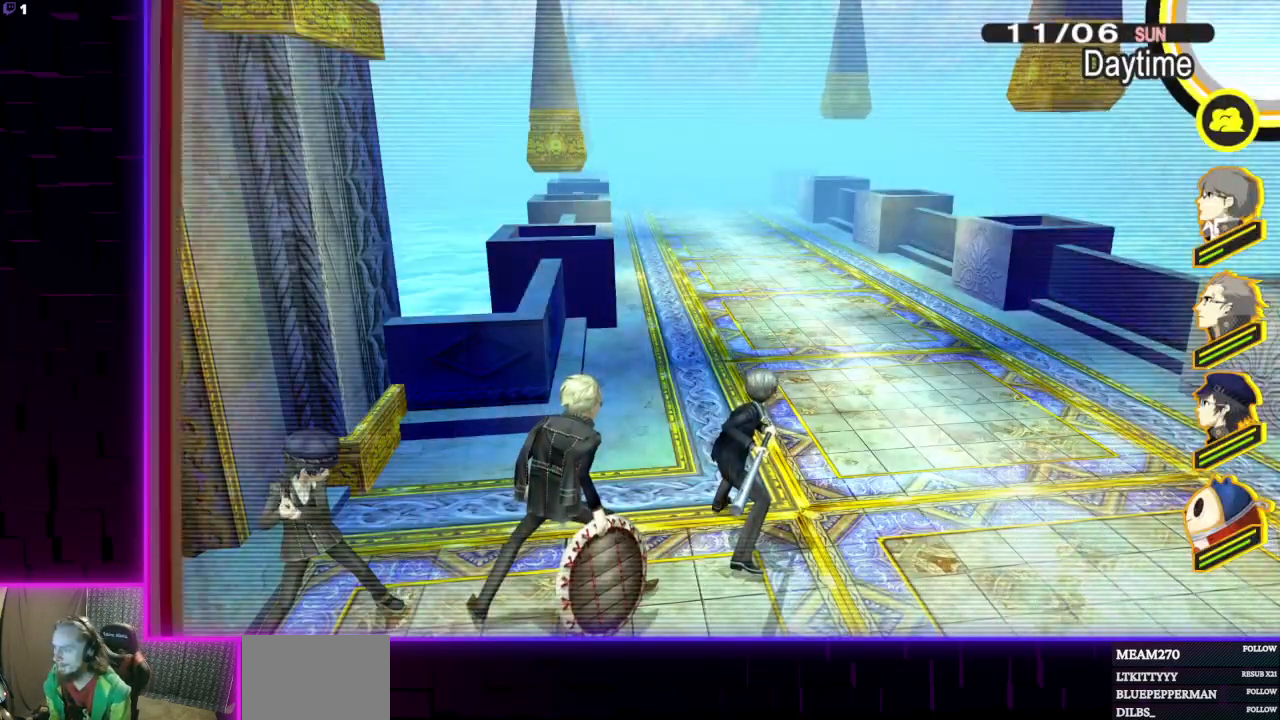
{"buttons": ["B"], "left_stick": "up", "right_stick": "center", "events": [[133, "left_stick", "up"], [467, "B", "down"]]}
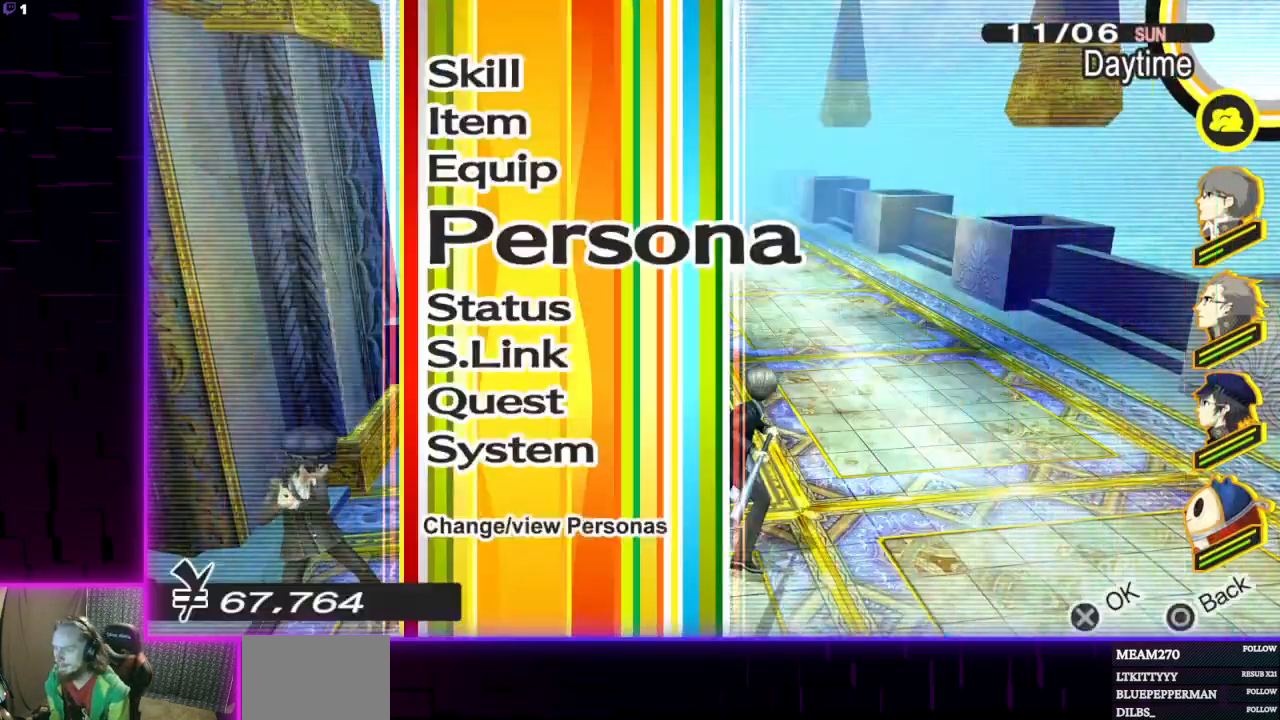
{"buttons": [], "left_stick": "up", "right_stick": "center", "events": [[101, "B", "up"]]}
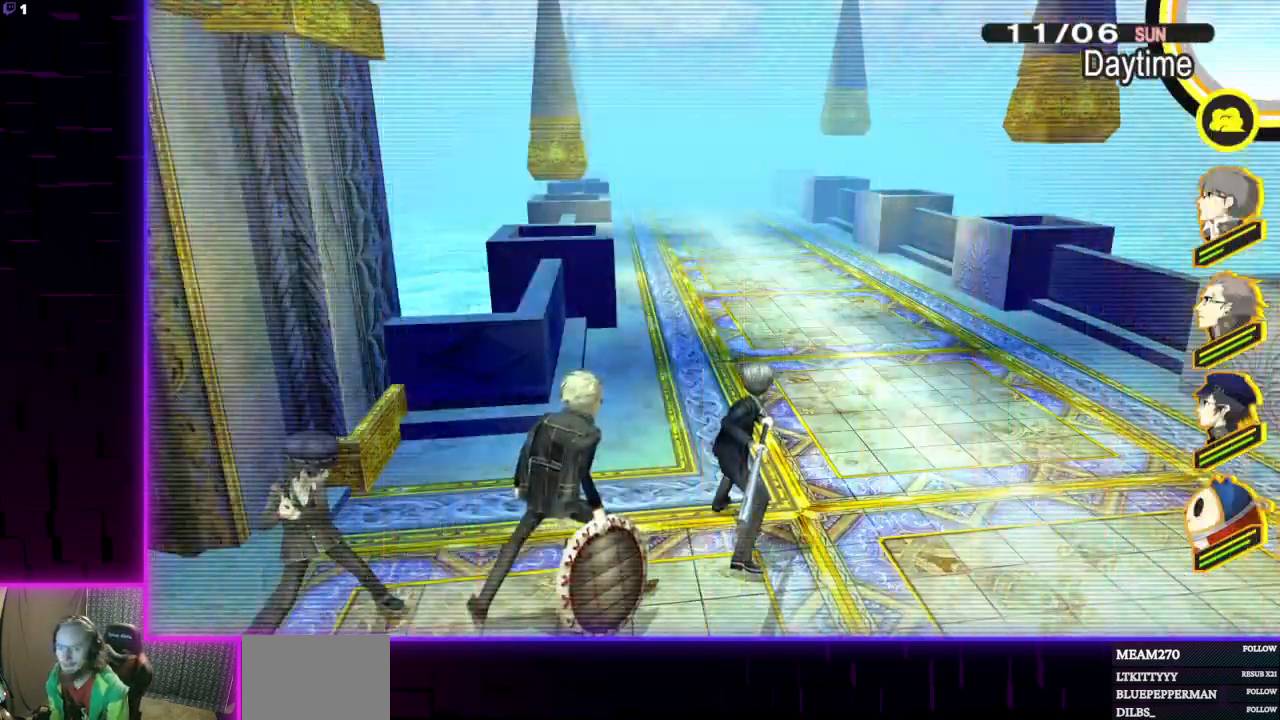
{"buttons": [], "left_stick": "up", "right_stick": "center", "events": [[167, "right_stick", "left"], [267, "right_stick", "center"]]}
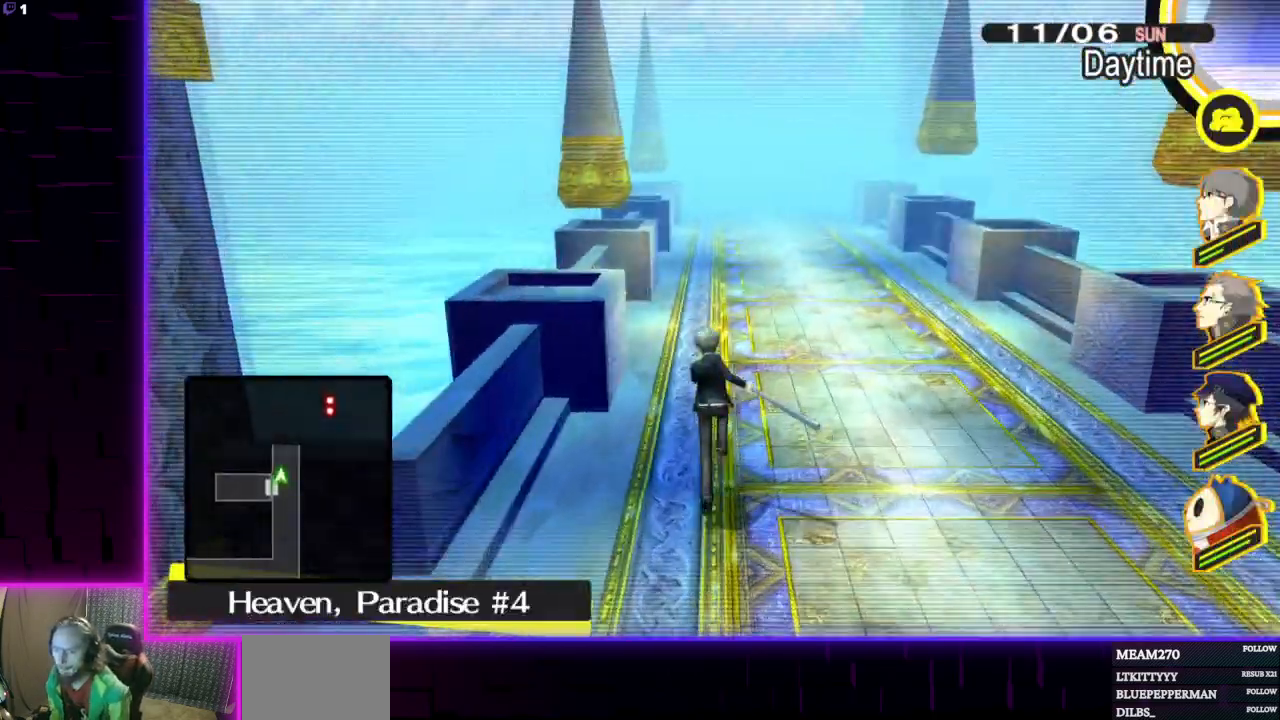
{"buttons": [], "left_stick": "up", "right_stick": "center", "events": []}
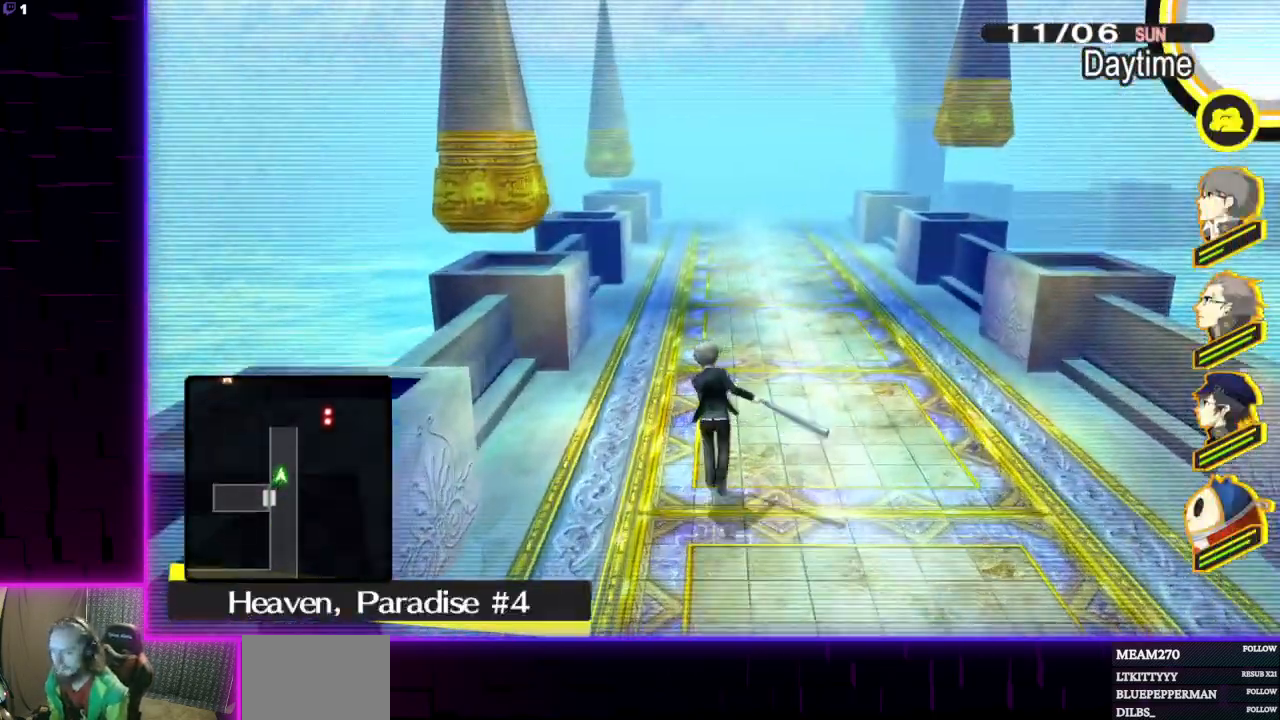
{"buttons": [], "left_stick": "up", "right_stick": "center", "events": []}
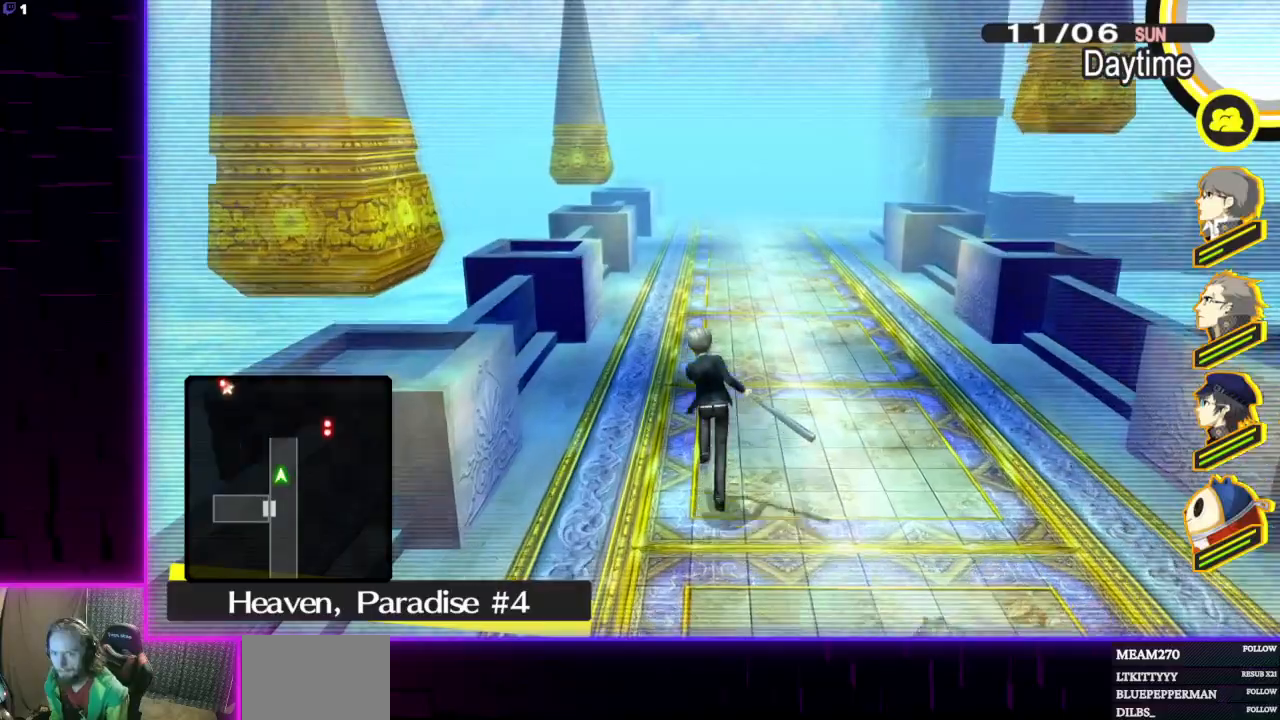
{"buttons": [], "left_stick": "up", "right_stick": "center", "events": []}
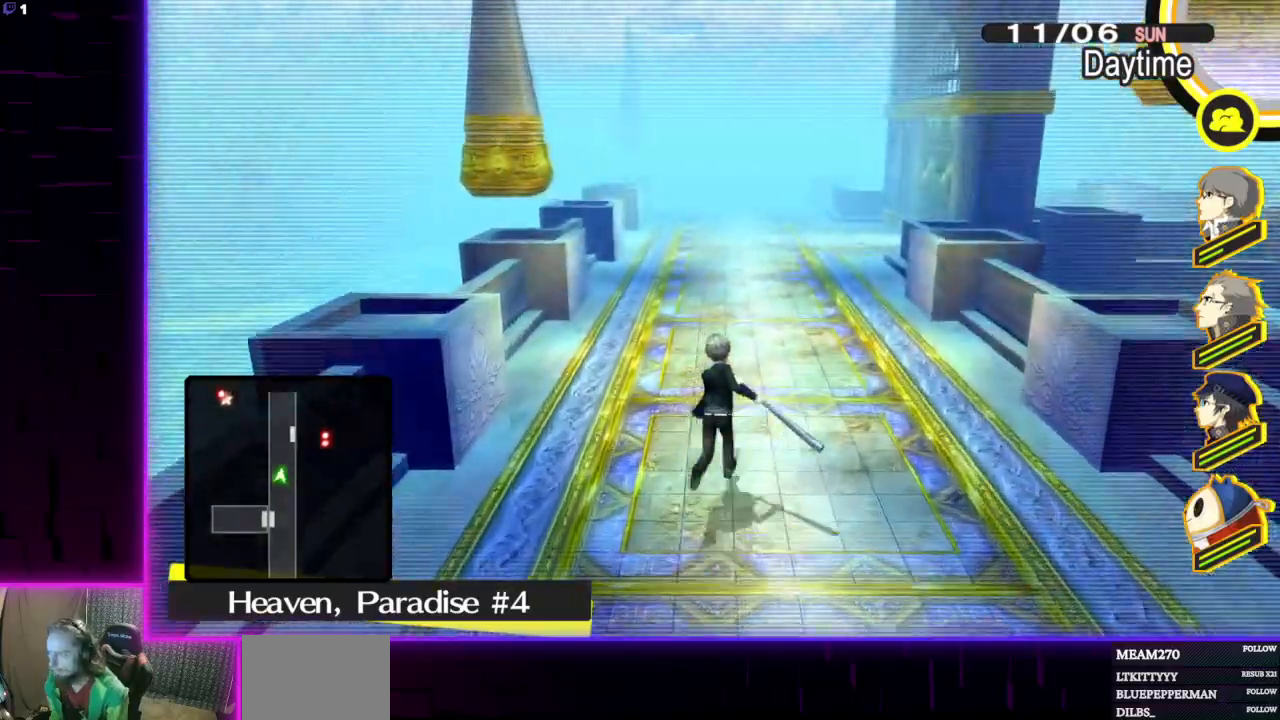
{"buttons": [], "left_stick": "up", "right_stick": "center", "events": []}
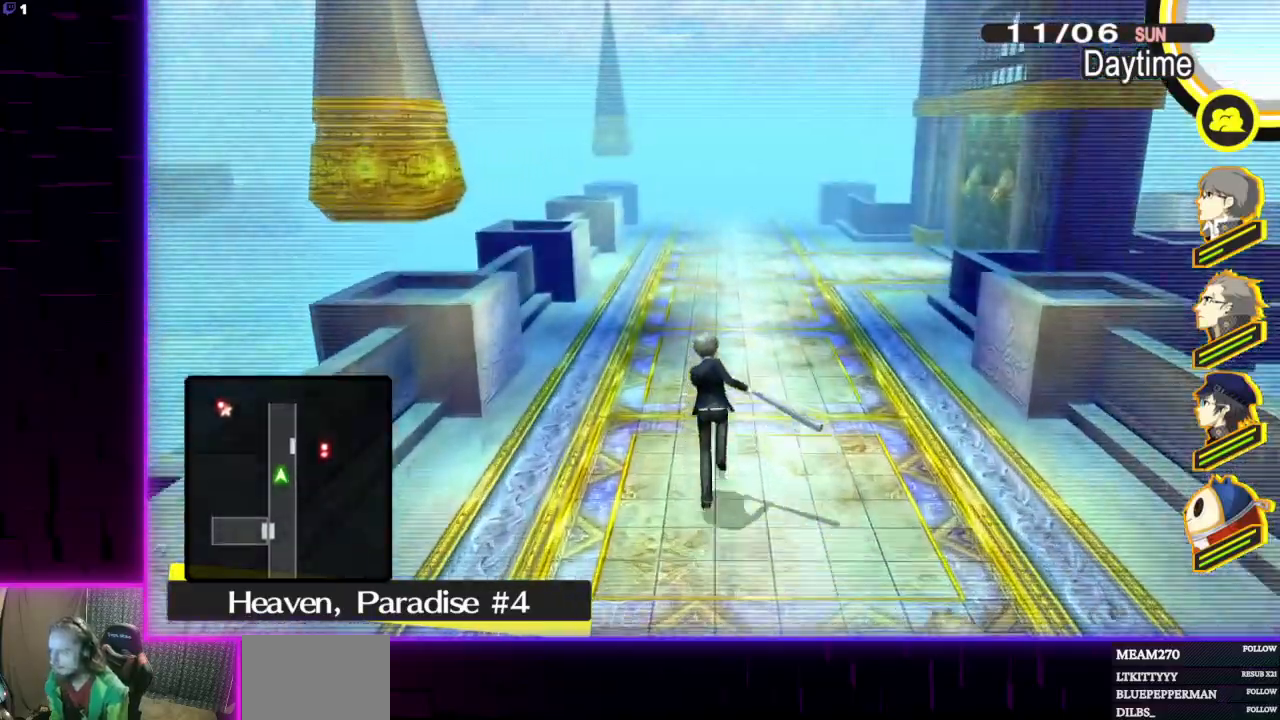
{"buttons": [], "left_stick": "up", "right_stick": "right", "events": [[267, "right_stick", "right"]]}
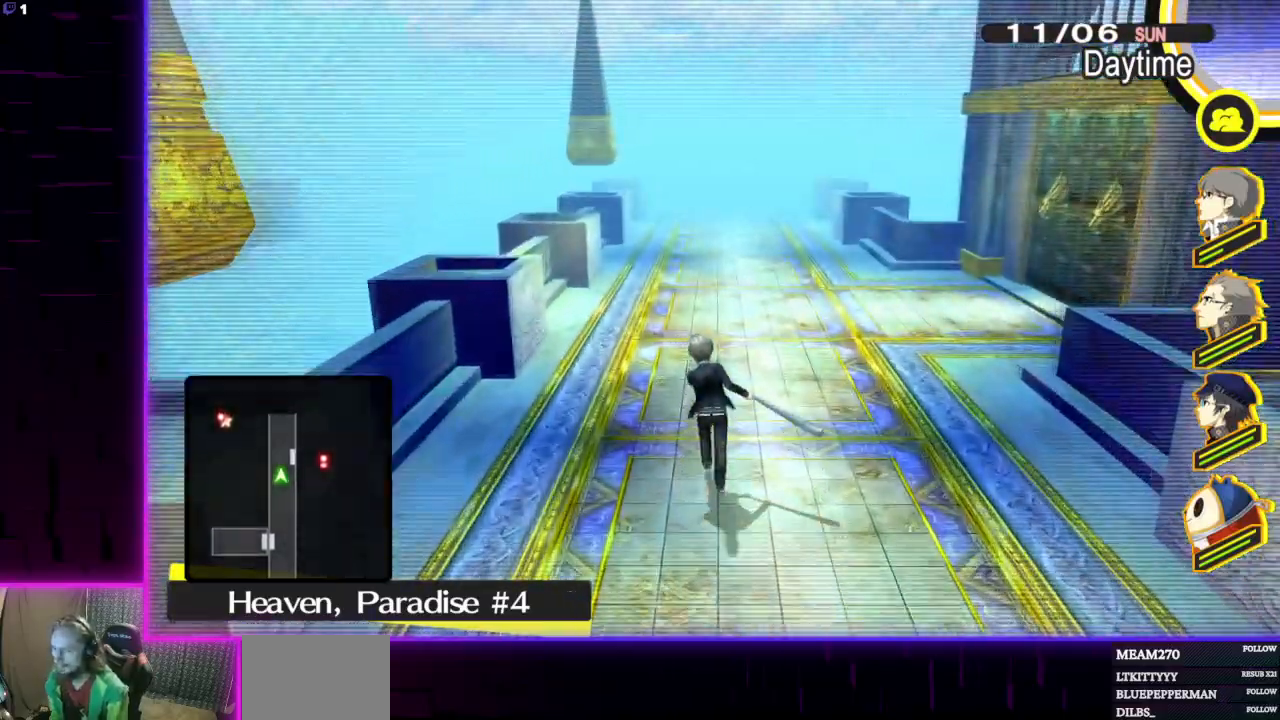
{"buttons": [], "left_stick": "center", "right_stick": "left", "events": [[100, "right_stick", "center"], [233, "left_stick", "up-right"], [367, "right_stick", "left"], [467, "left_stick", "center"]]}
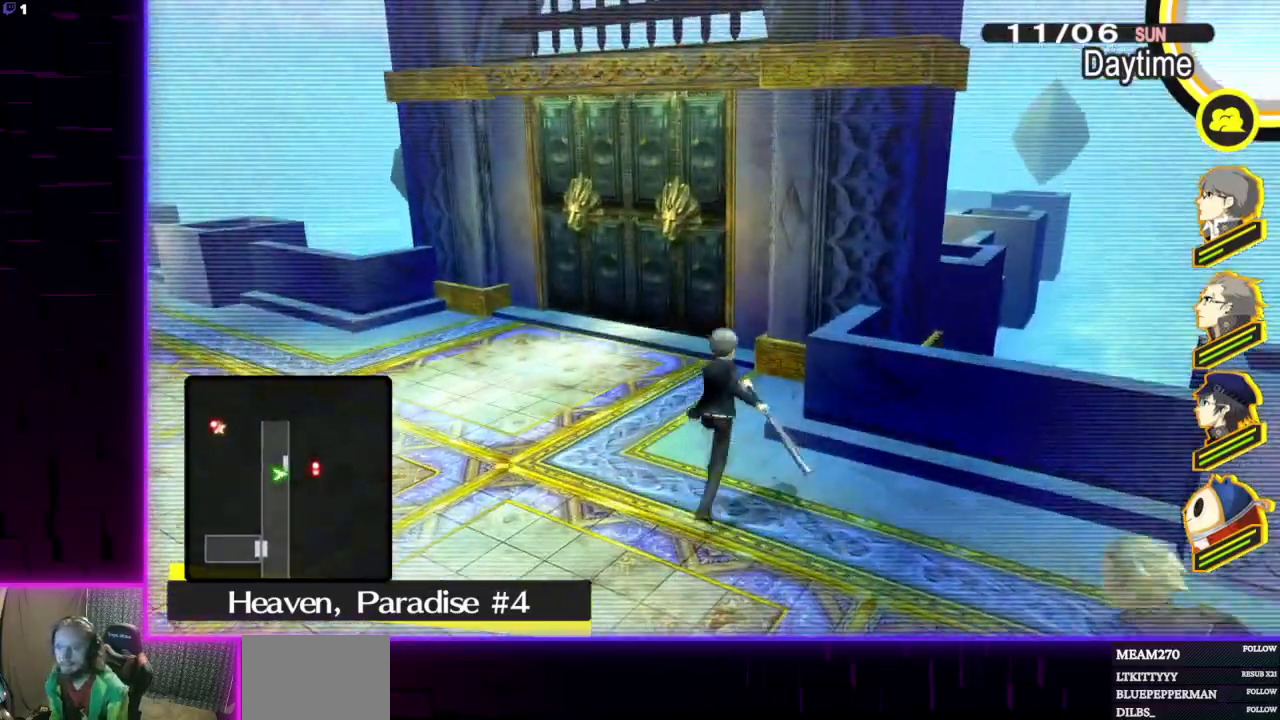
{"buttons": [], "left_stick": "center", "right_stick": "center", "events": [[134, "right_stick", "center"], [334, "right_stick", "right"], [468, "right_stick", "center"]]}
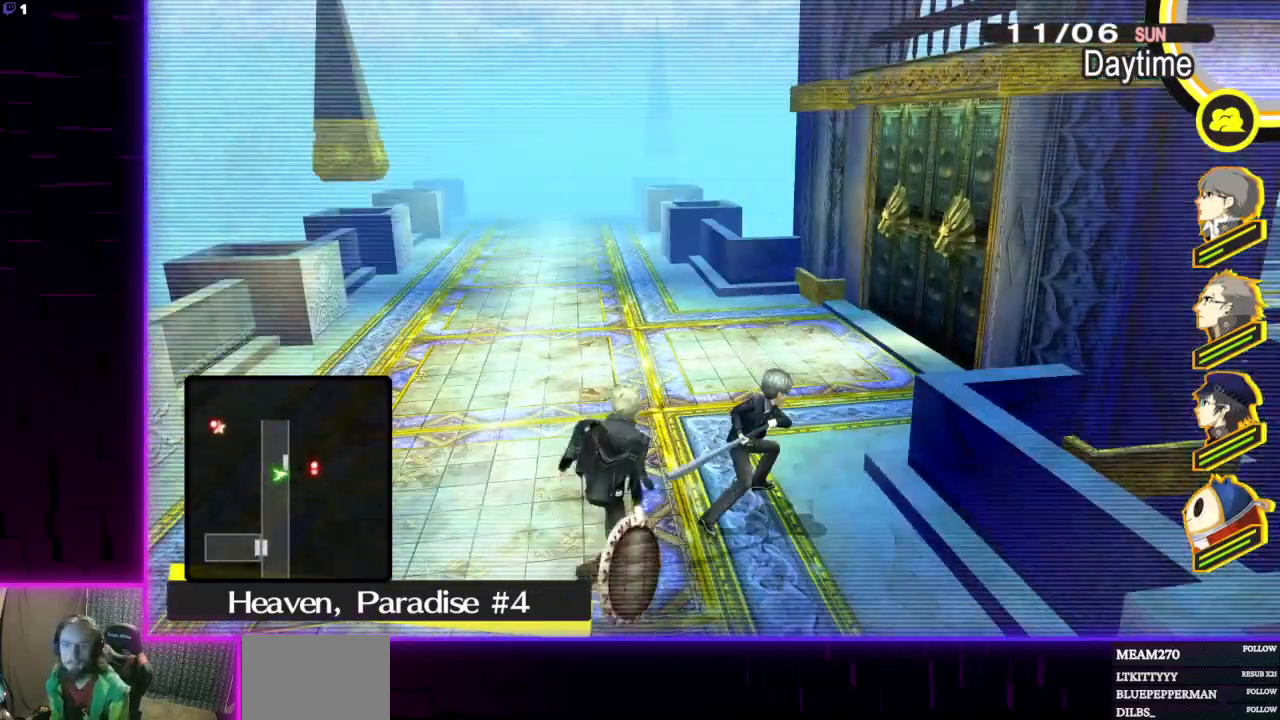
{"buttons": [], "left_stick": "down-right", "right_stick": "center", "events": [[67, "left_stick", "down-right"]]}
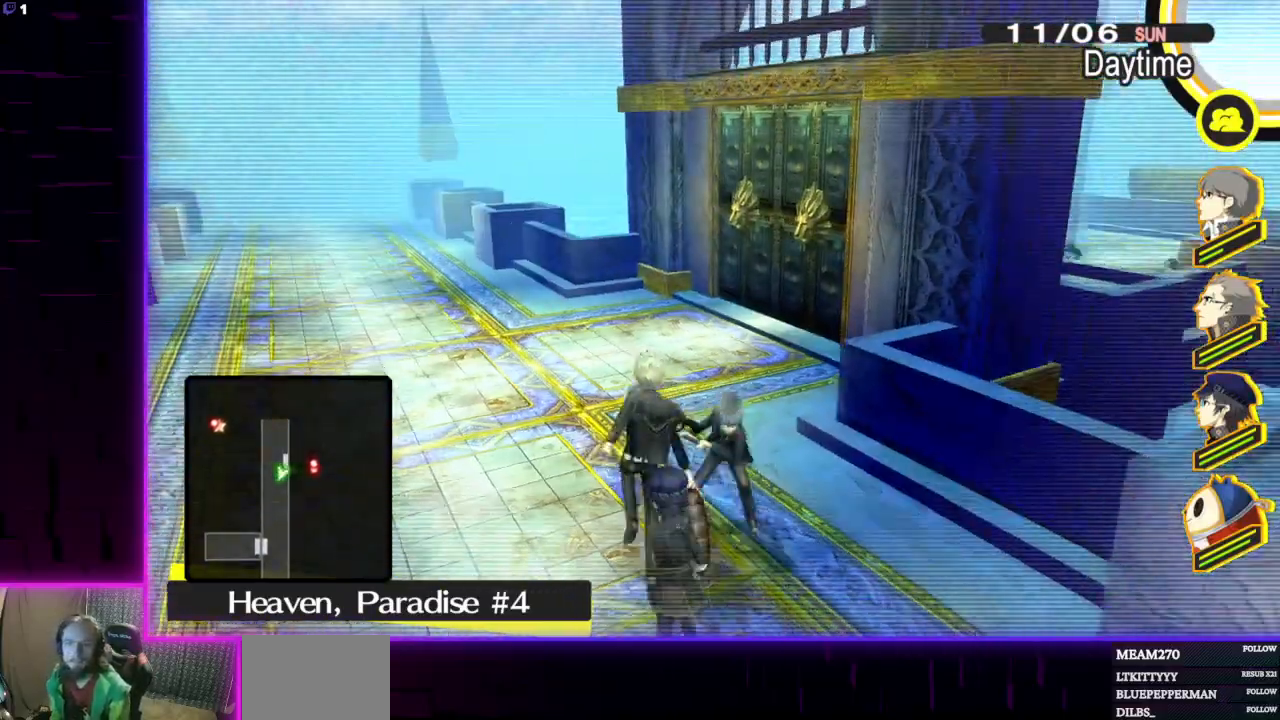
{"buttons": [], "left_stick": "center", "right_stick": "down-left", "events": [[34, "left_stick", "center"], [468, "right_stick", "down-left"]]}
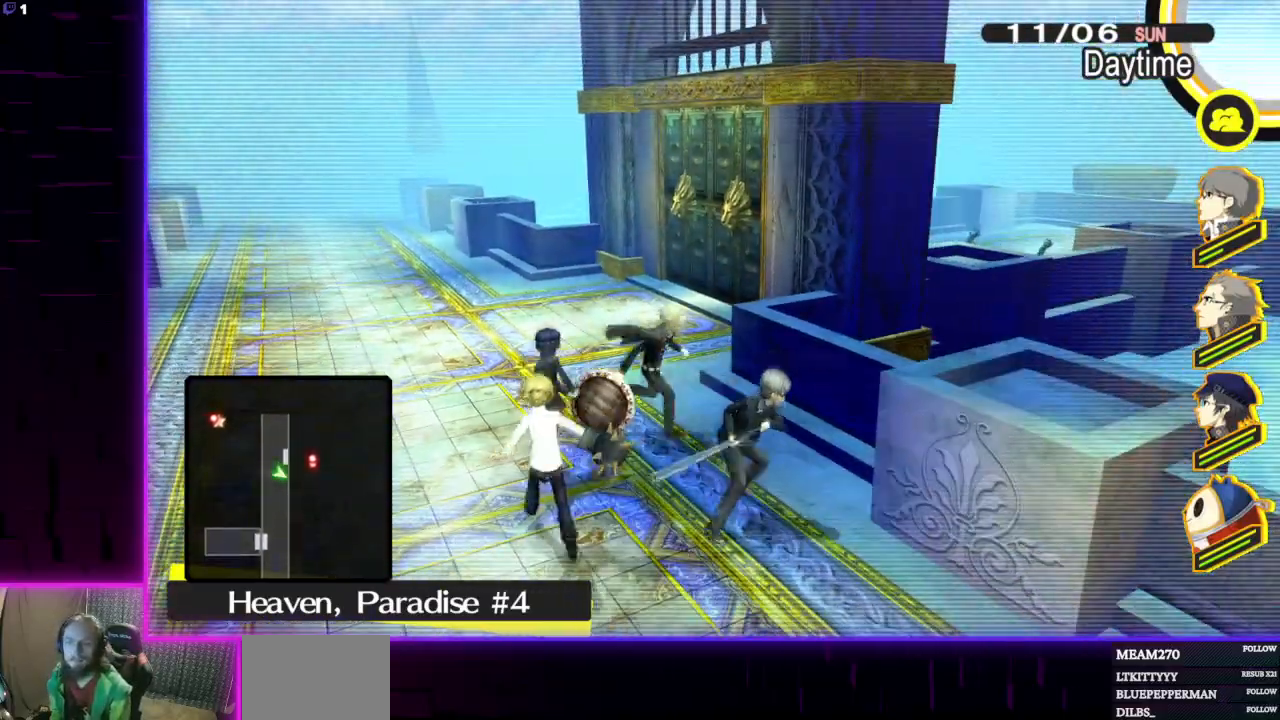
{"buttons": [], "left_stick": "center", "right_stick": "center", "events": [[100, "right_stick", "center"], [267, "right_stick", "down-left"], [467, "right_stick", "center"]]}